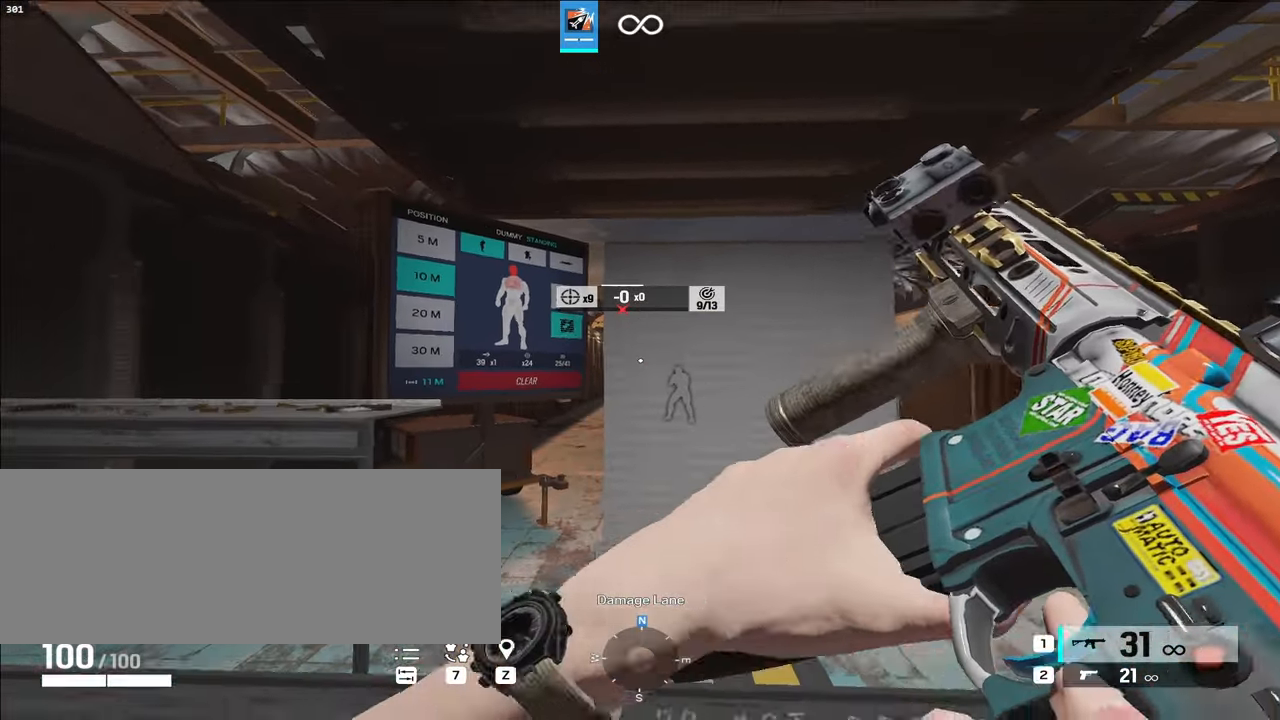
Gameplay with keyboard; each line is a JSON object with the keys held at the frame after it. "events" lists presses ("down") and releases ("up") of ".", "/", "0", "1", "2", "3", "4", "5", "6", "7", "8", "9", "a", "alt_l", "alt_r", "b", "backslash", "backspace", "c", "caps_lock", "comma", "ctrl_l", "ctrl_r", "d", "e", "equals", "f", "g", "h", "i", "j", "k", "l", "lbracket", "m", "minus", "n", "o", "p", "q", "quote", "r", "rbracket", "return", "s", "semicolon", "shift_l", "shift_r", "space", "super", "t", "tab", "tilde", "u", "v", "w", "x", "y" and "z" between this image and that frame as [ms after this image, input, new state], when the widget could be followed in between. No other keys are recorded. Mouse input is not recorded.
{"keys": ["alt_l", "w"], "events": [[83, "d", "down"], [217, "s", "up"], [367, "w", "down"], [500, "d", "up"]]}
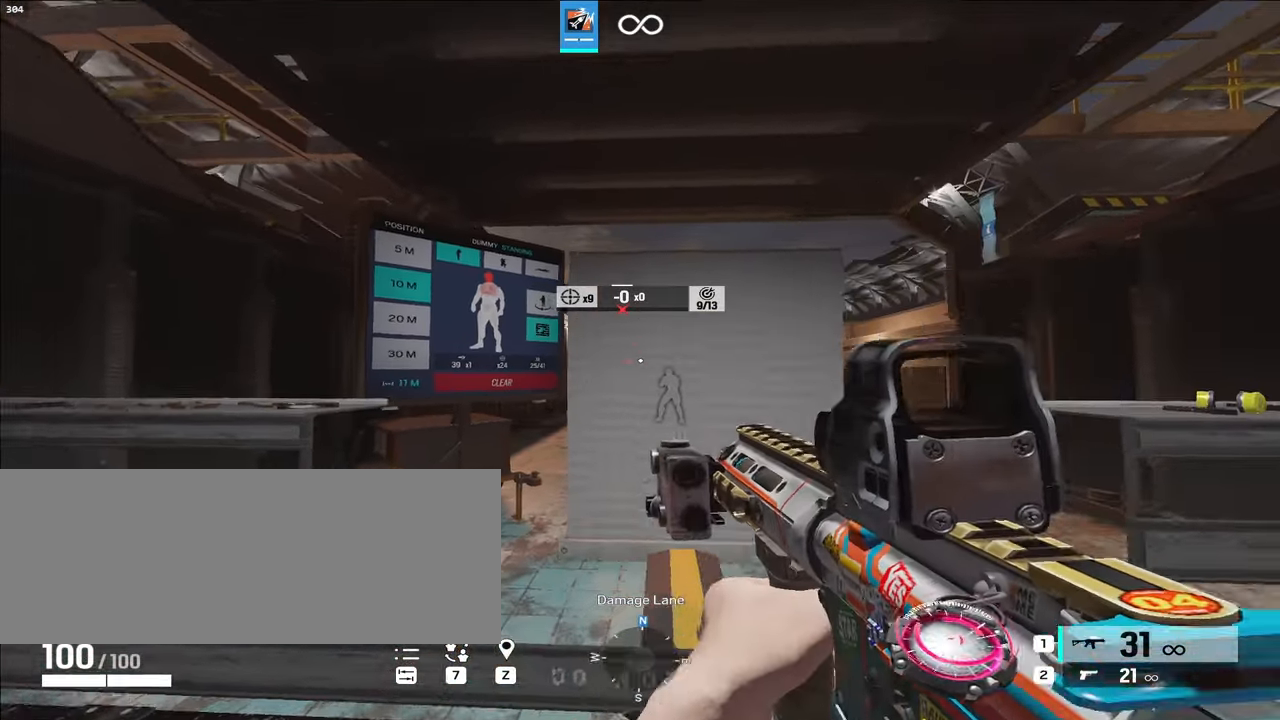
{"keys": ["alt_l", "w"], "events": []}
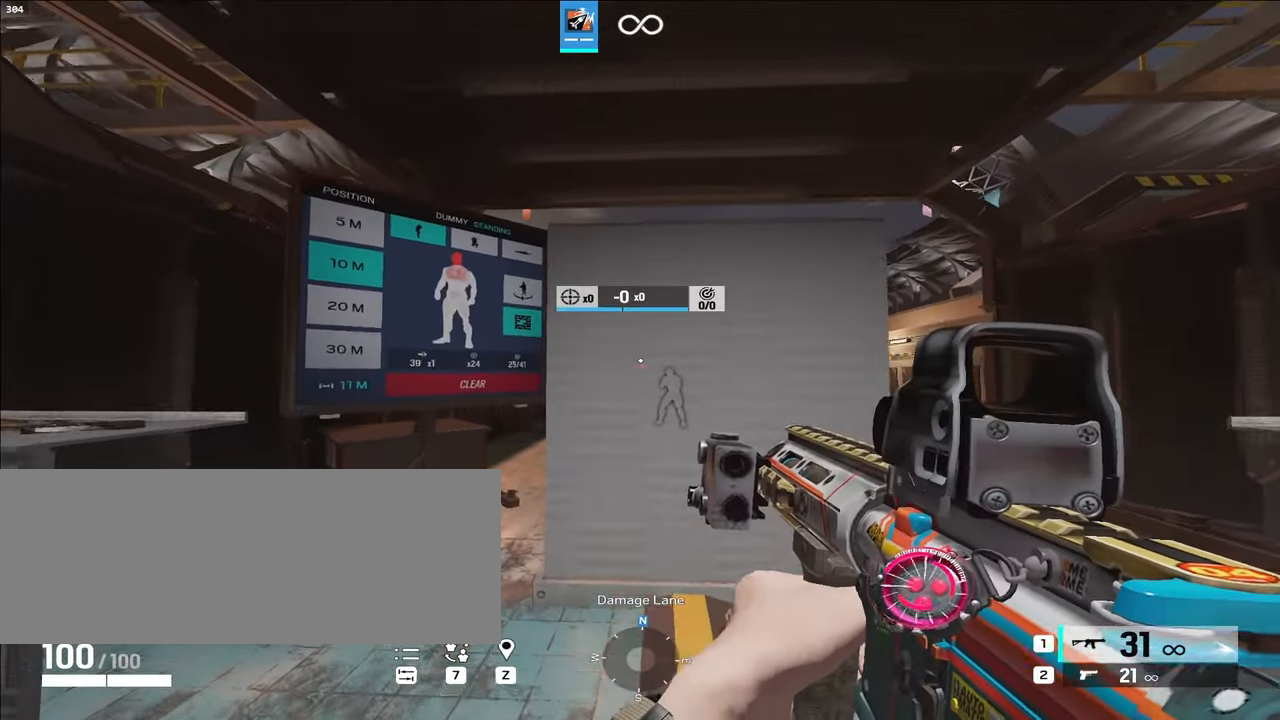
{"keys": ["alt_l", "d", "s"], "events": [[117, "a", "down"], [217, "w", "up"], [350, "a", "up"], [400, "s", "down"], [500, "d", "down"]]}
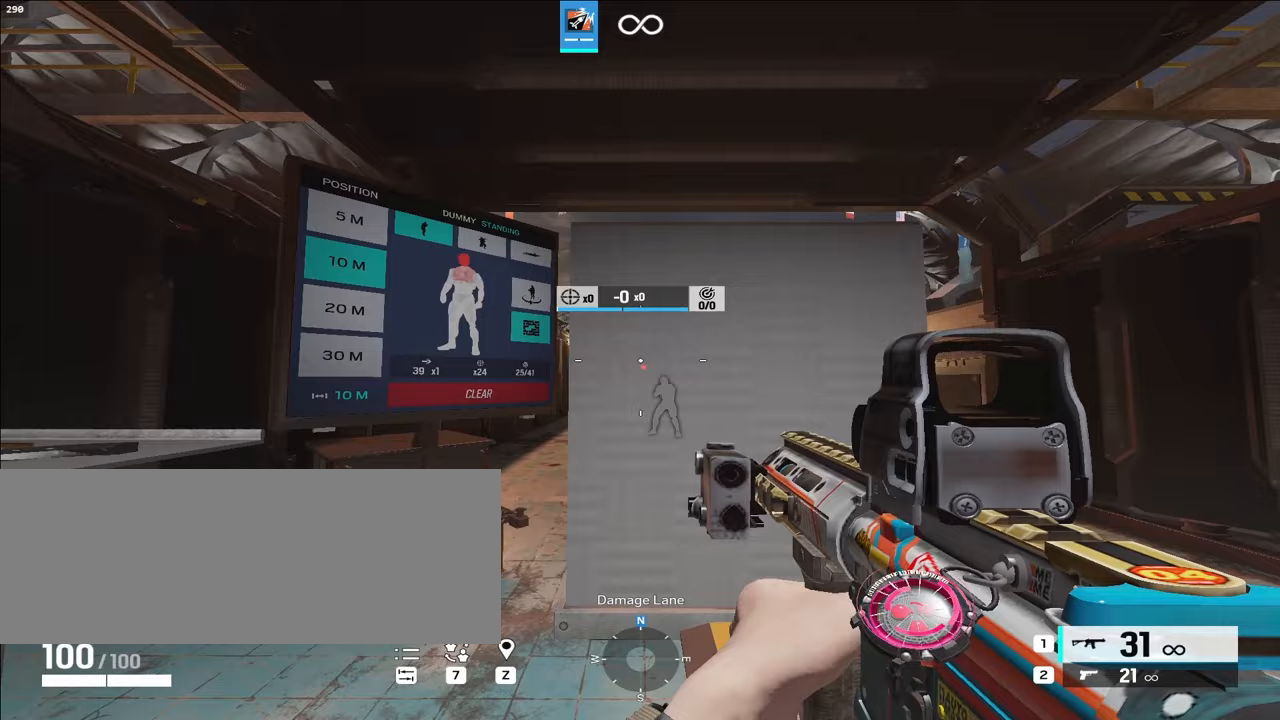
{"keys": ["alt_l", "d", "s"], "events": []}
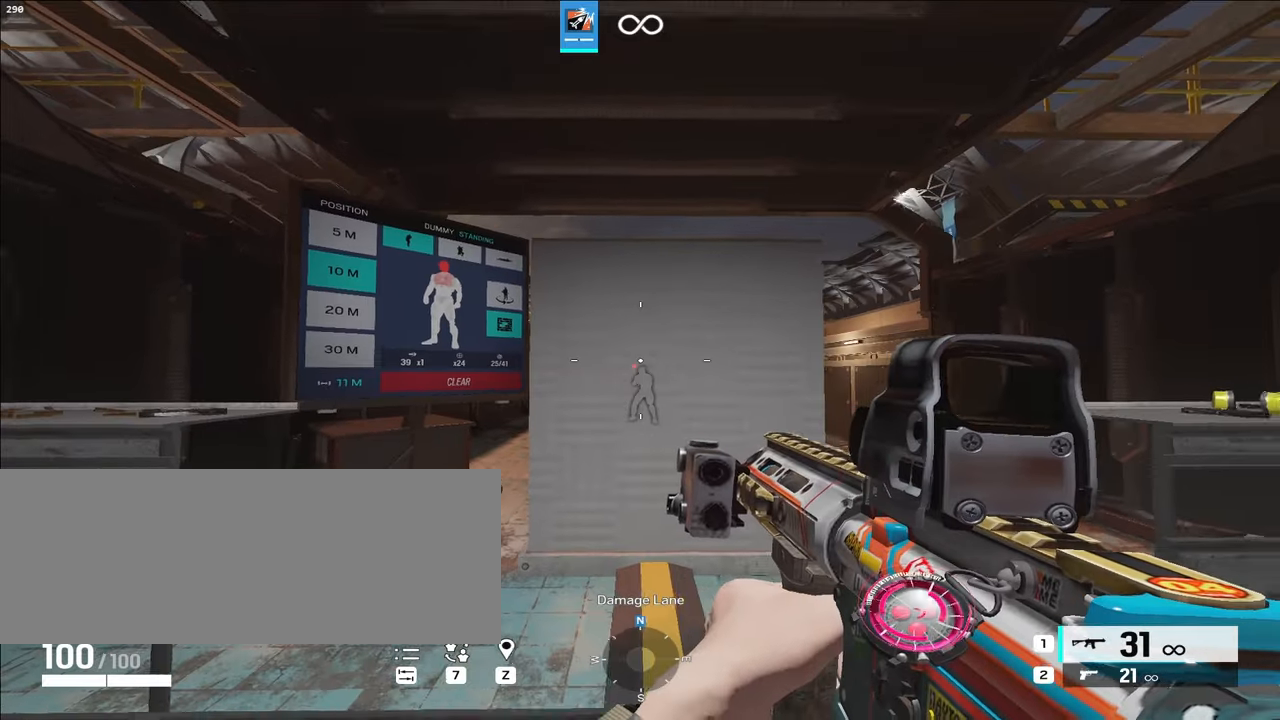
{"keys": ["alt_l", "d", "e"], "events": [[17, "s", "up"], [417, "e", "down"]]}
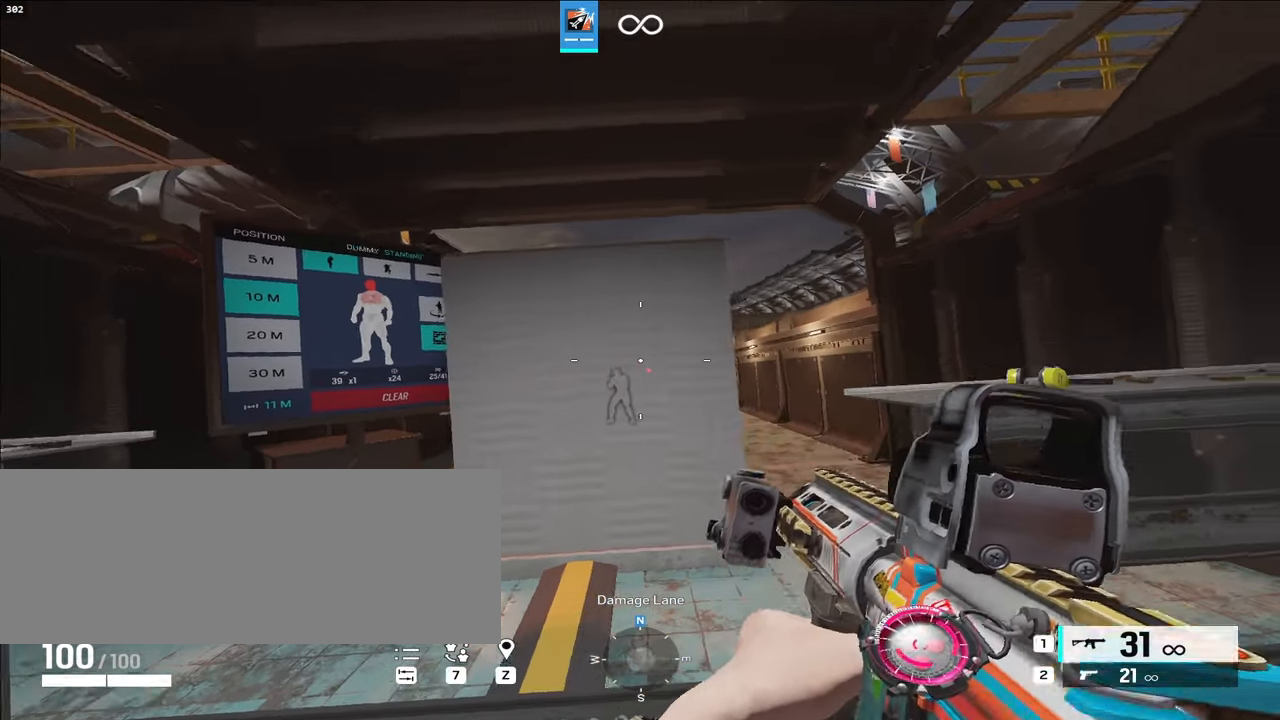
{"keys": ["alt_l", "w"], "events": [[17, "e", "up"], [167, "w", "down"], [250, "d", "up"]]}
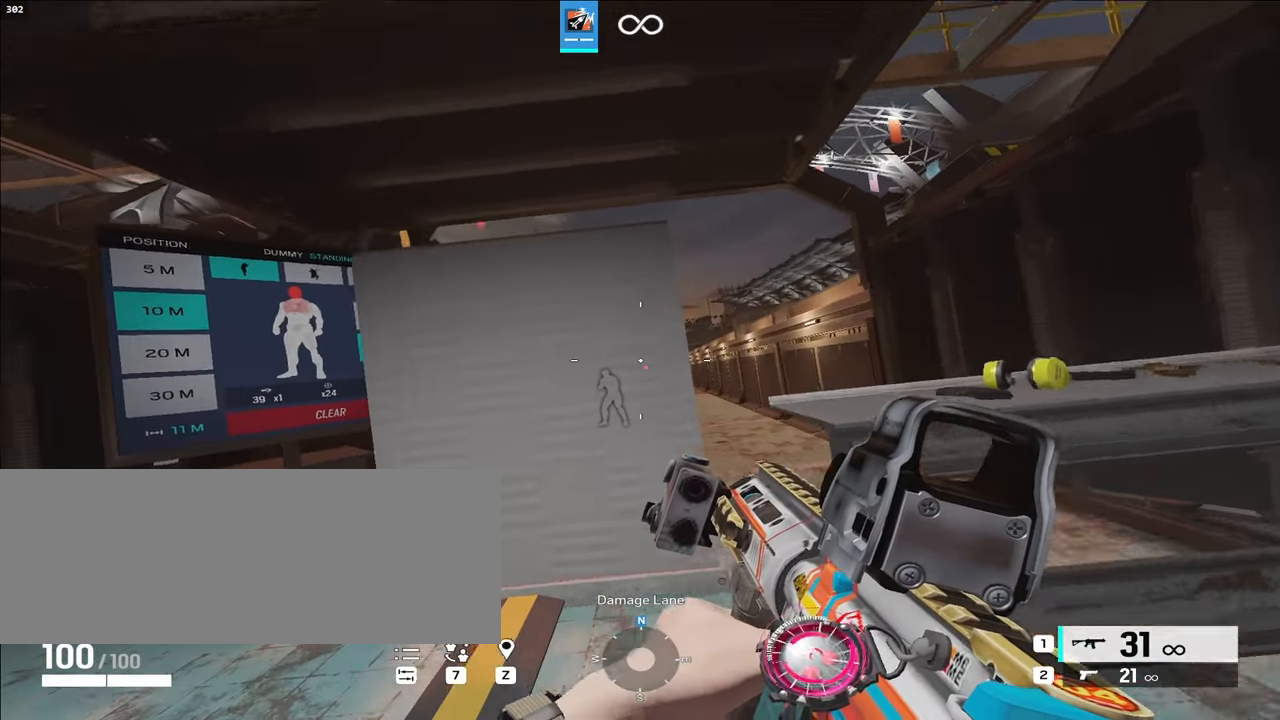
{"keys": ["alt_l"], "events": [[67, "w", "up"]]}
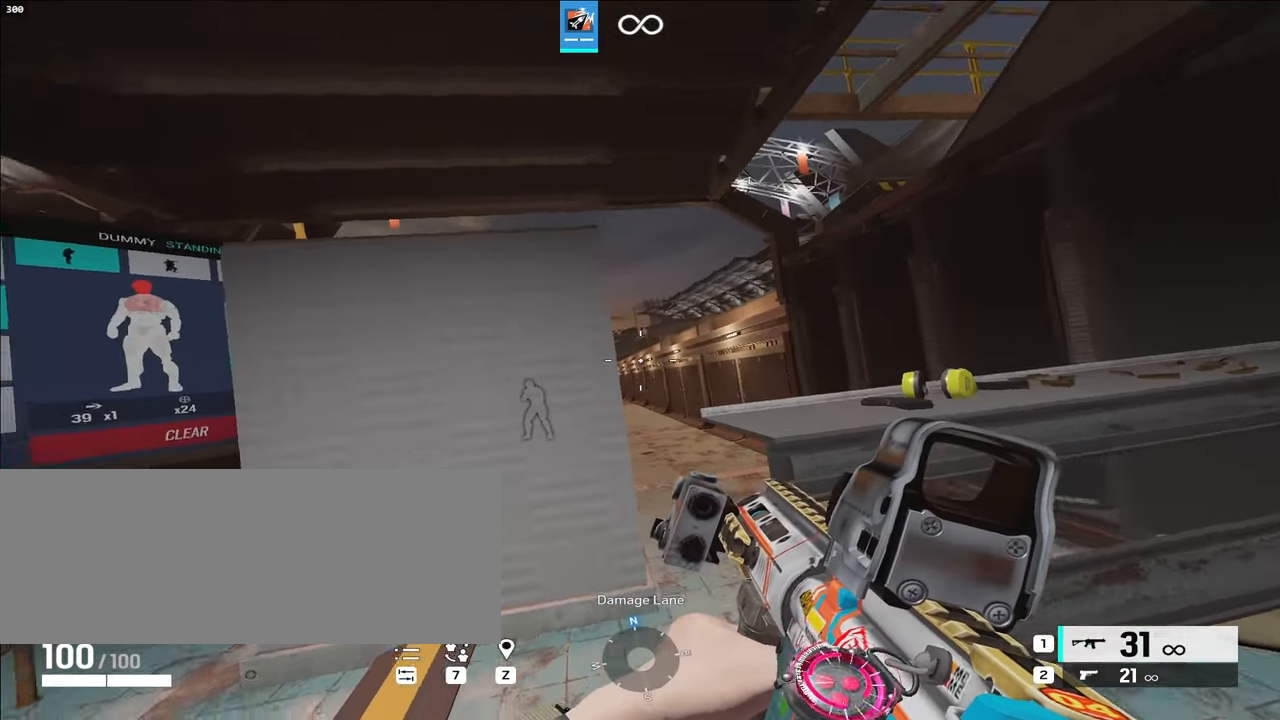
{"keys": ["a", "alt_l"], "events": [[117, "q", "down"], [200, "q", "up"], [200, "w", "down"], [300, "a", "down"], [433, "w", "up"]]}
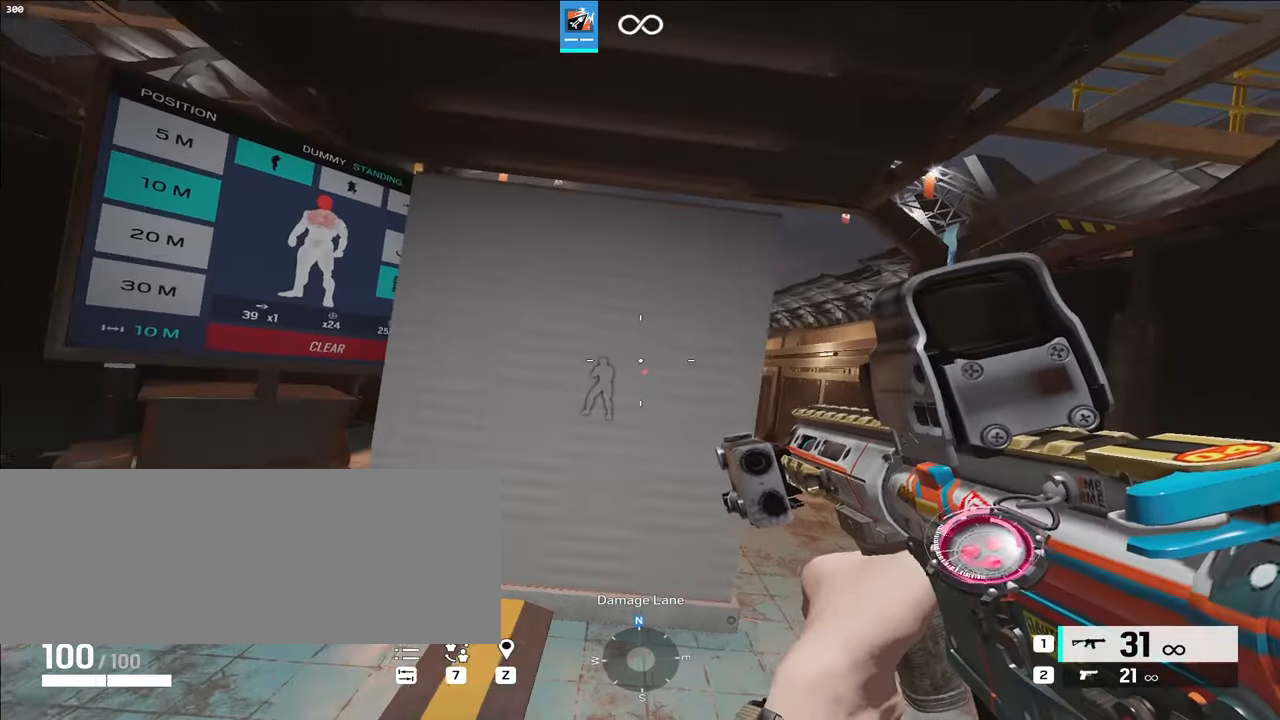
{"keys": ["a", "alt_l"], "events": []}
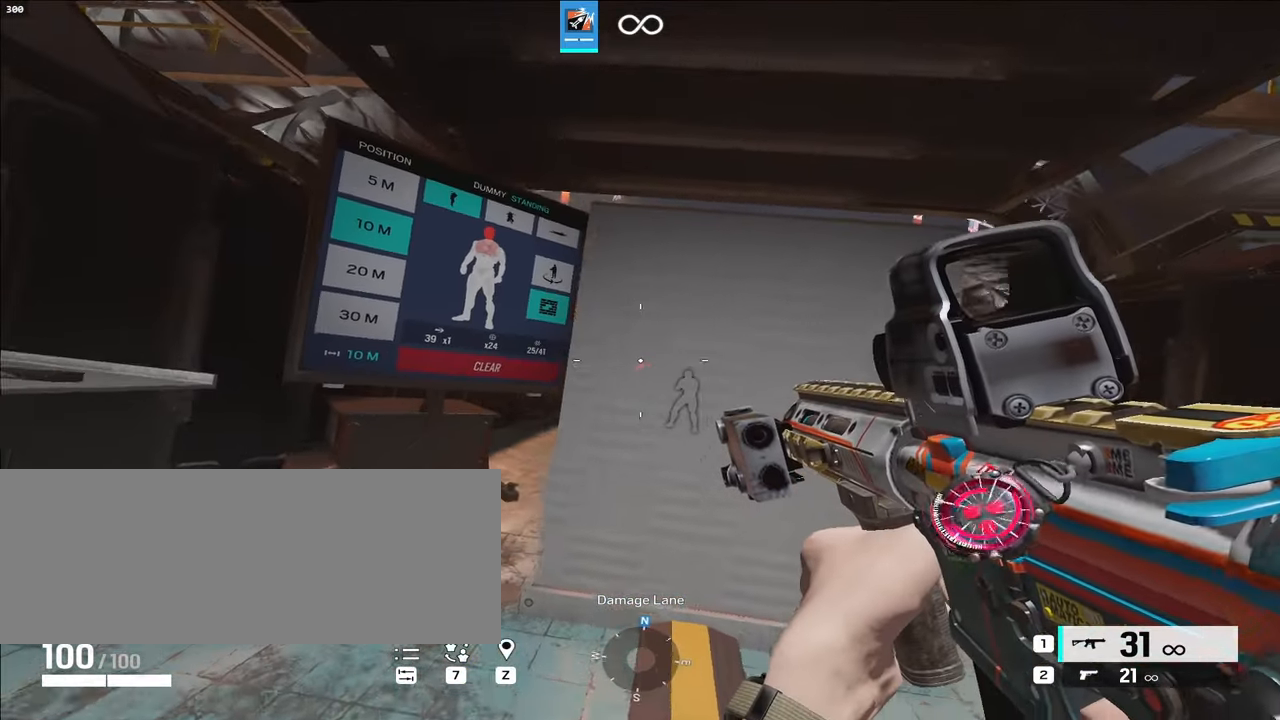
{"keys": ["alt_l", "d", "s"], "events": [[333, "a", "up"], [333, "s", "down"], [433, "d", "down"]]}
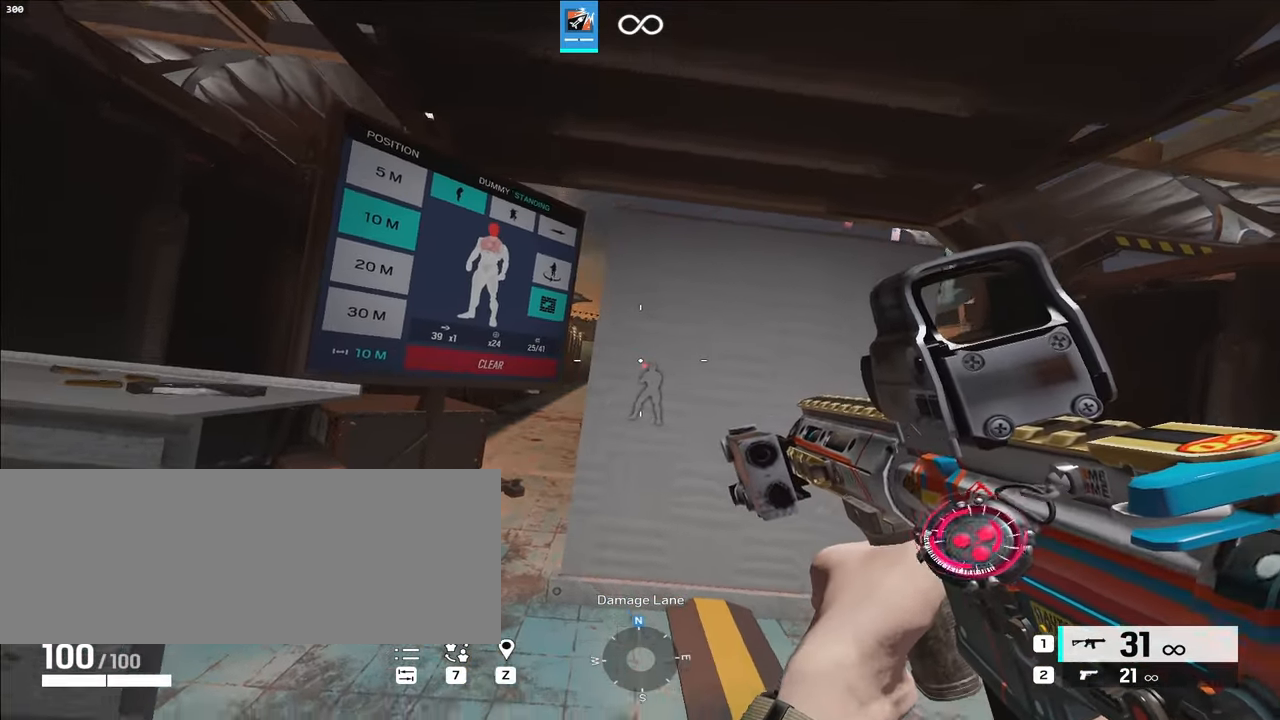
{"keys": ["alt_l", "s"], "events": [[400, "d", "up"]]}
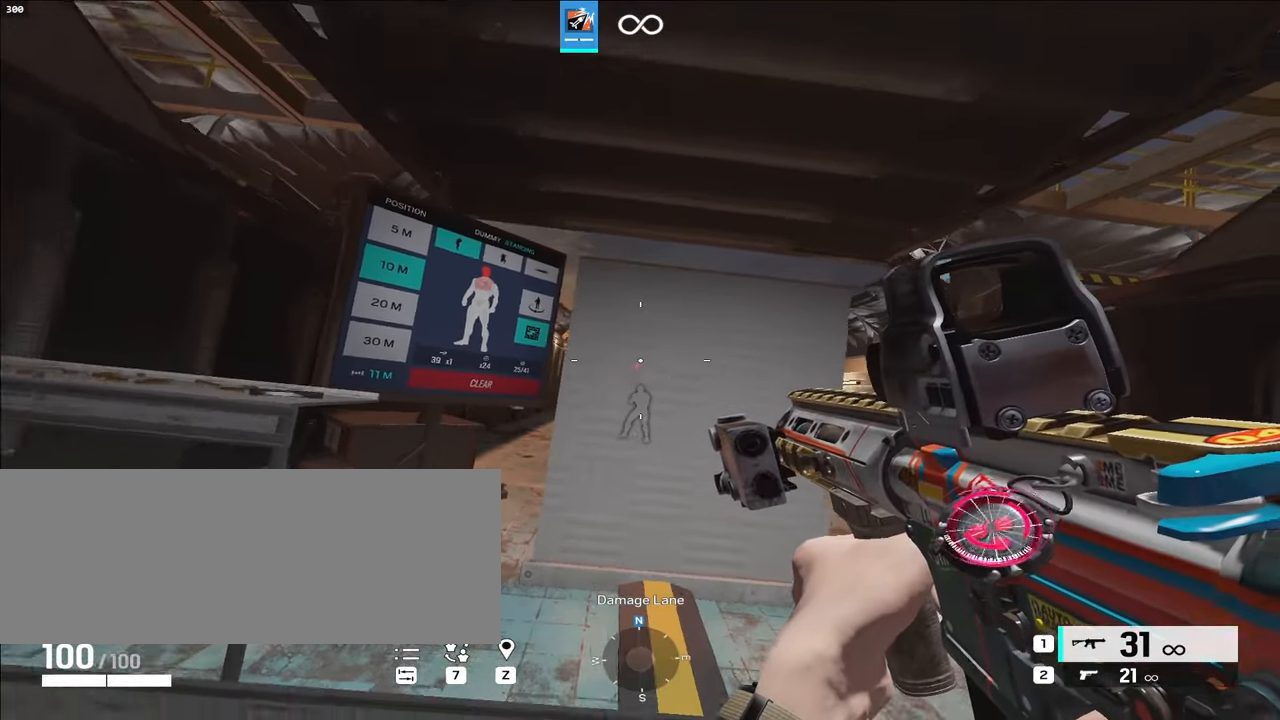
{"keys": ["alt_l", "w"], "events": [[133, "s", "up"], [383, "w", "down"]]}
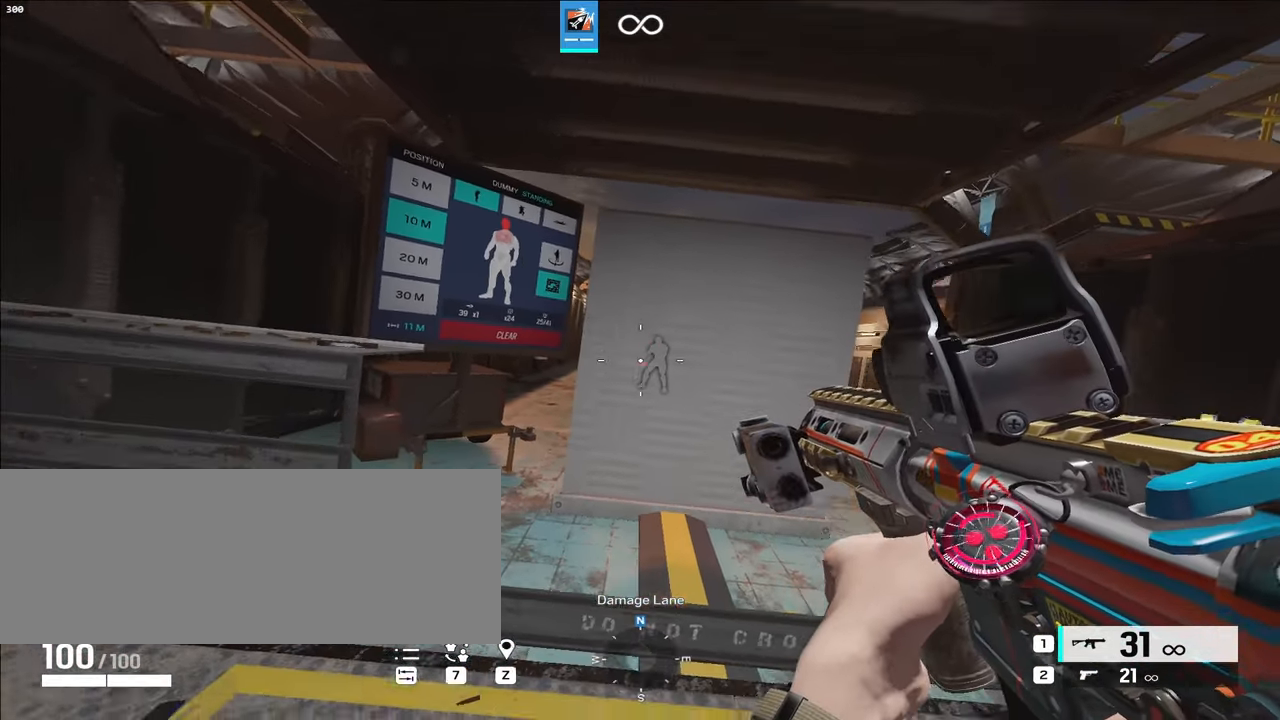
{"keys": ["alt_l", "w"], "events": []}
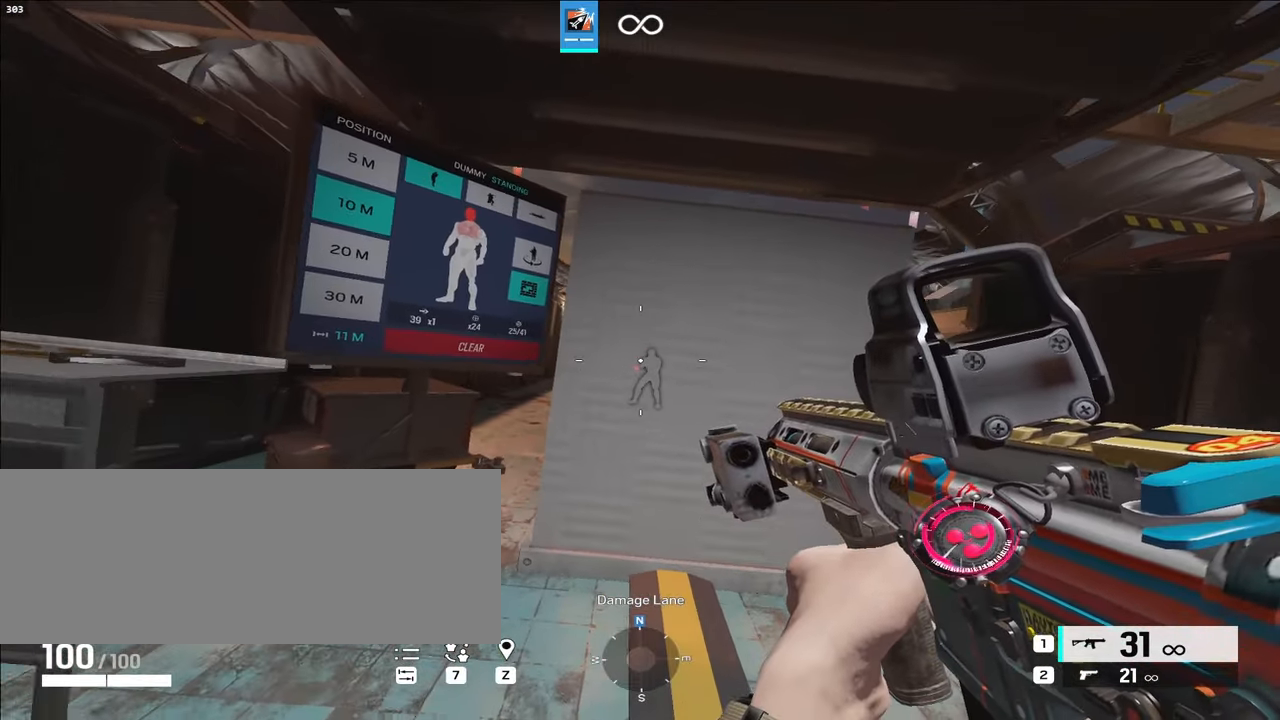
{"keys": ["alt_l", "d", "s"], "events": [[267, "w", "up"], [467, "d", "down"], [467, "s", "down"]]}
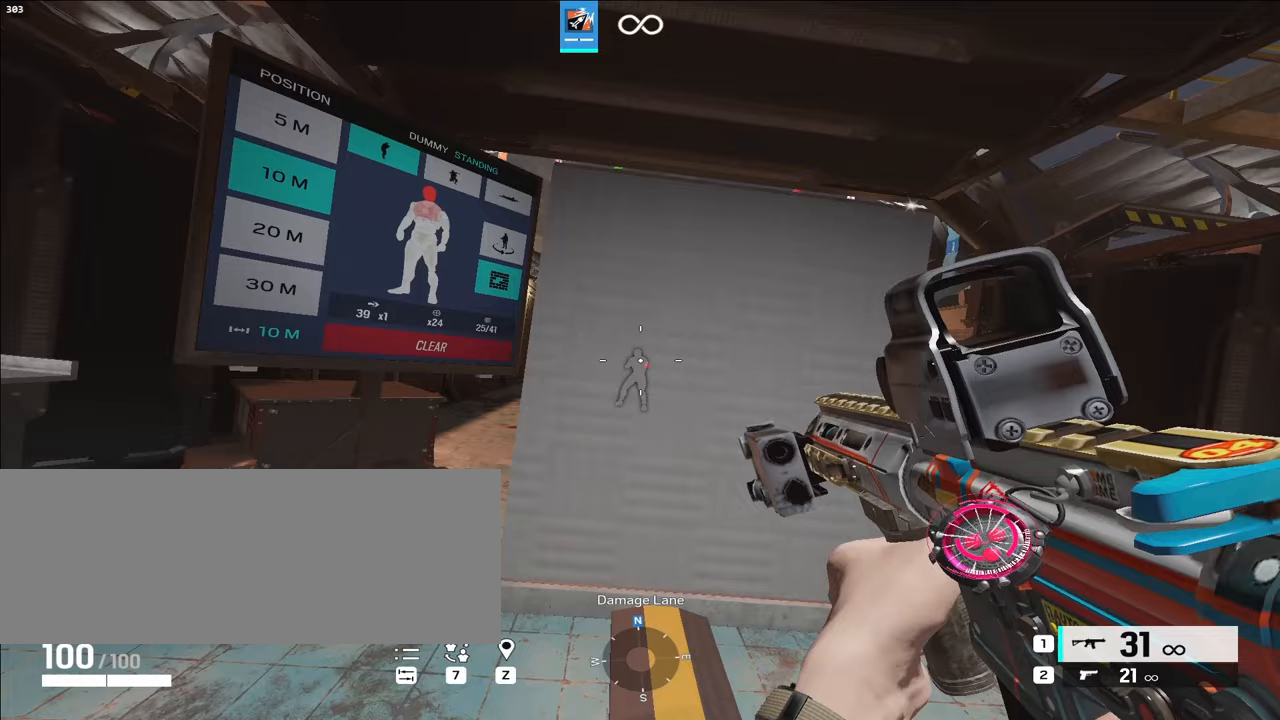
{"keys": ["alt_l", "s"], "events": [[333, "d", "up"]]}
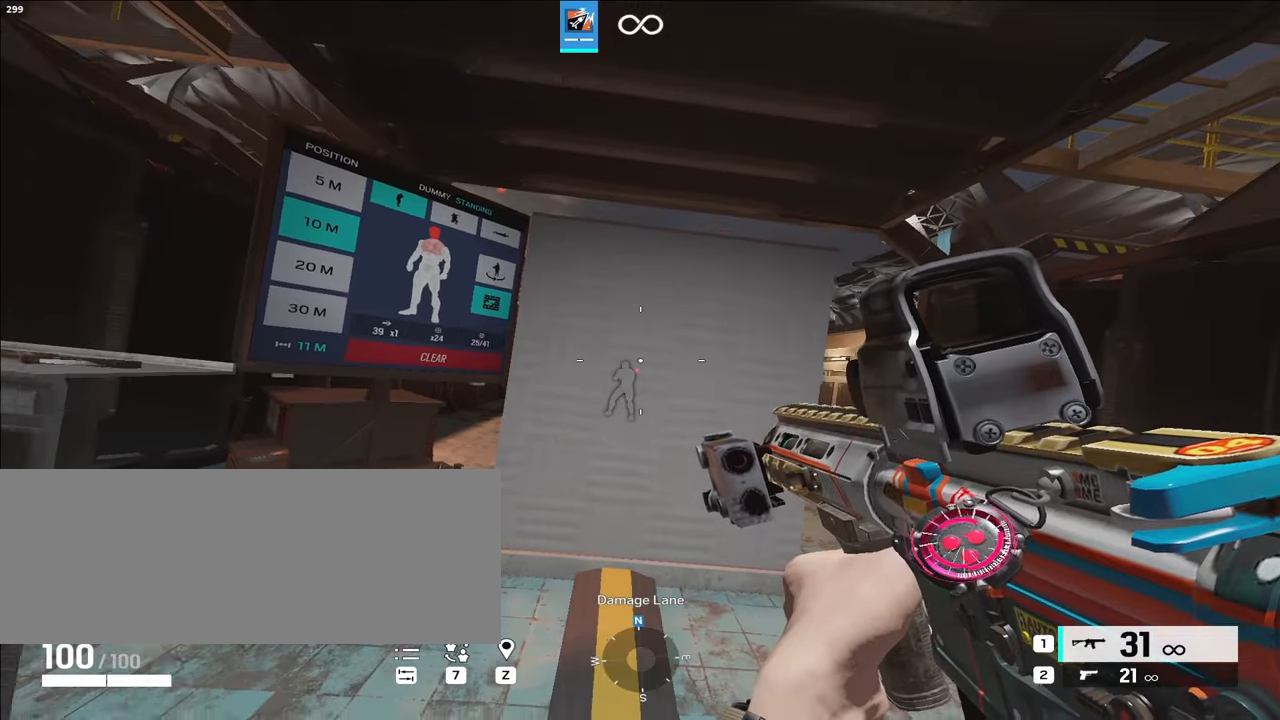
{"keys": ["alt_l", "w"], "events": [[33, "a", "down"], [117, "s", "up"], [300, "w", "down"], [383, "a", "up"]]}
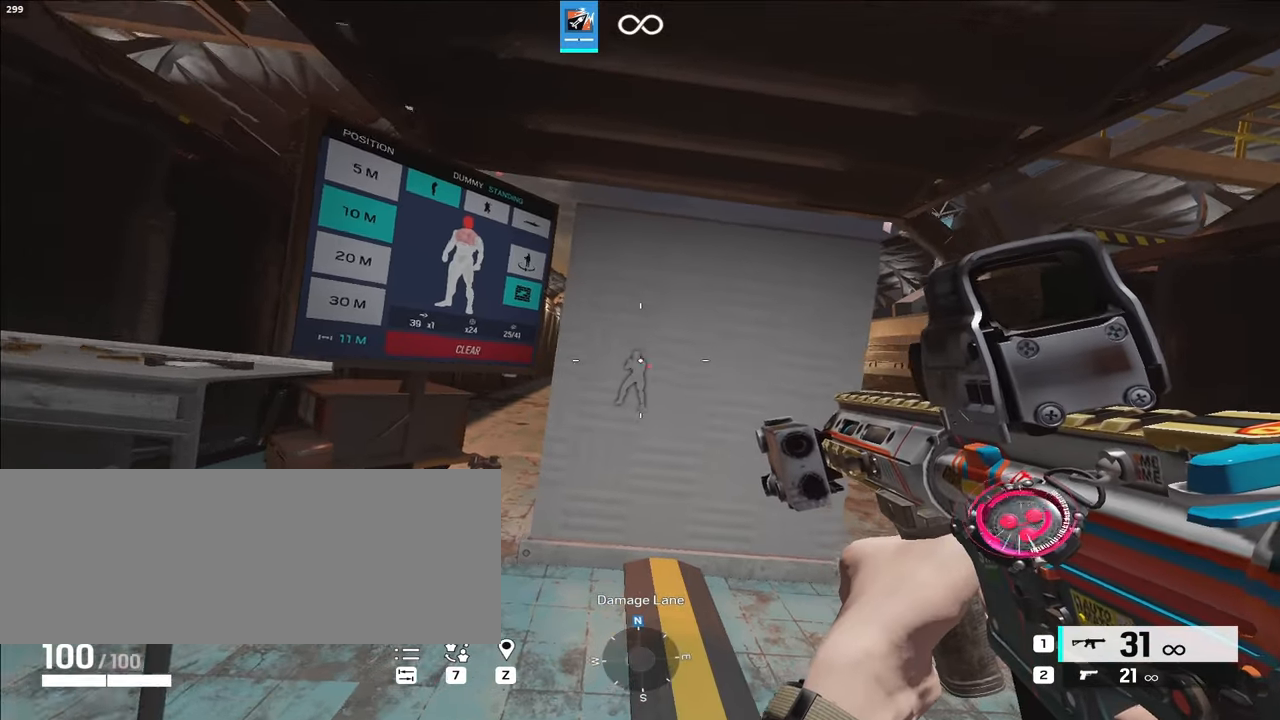
{"keys": ["alt_l", "d", "w"], "events": [[300, "d", "down"]]}
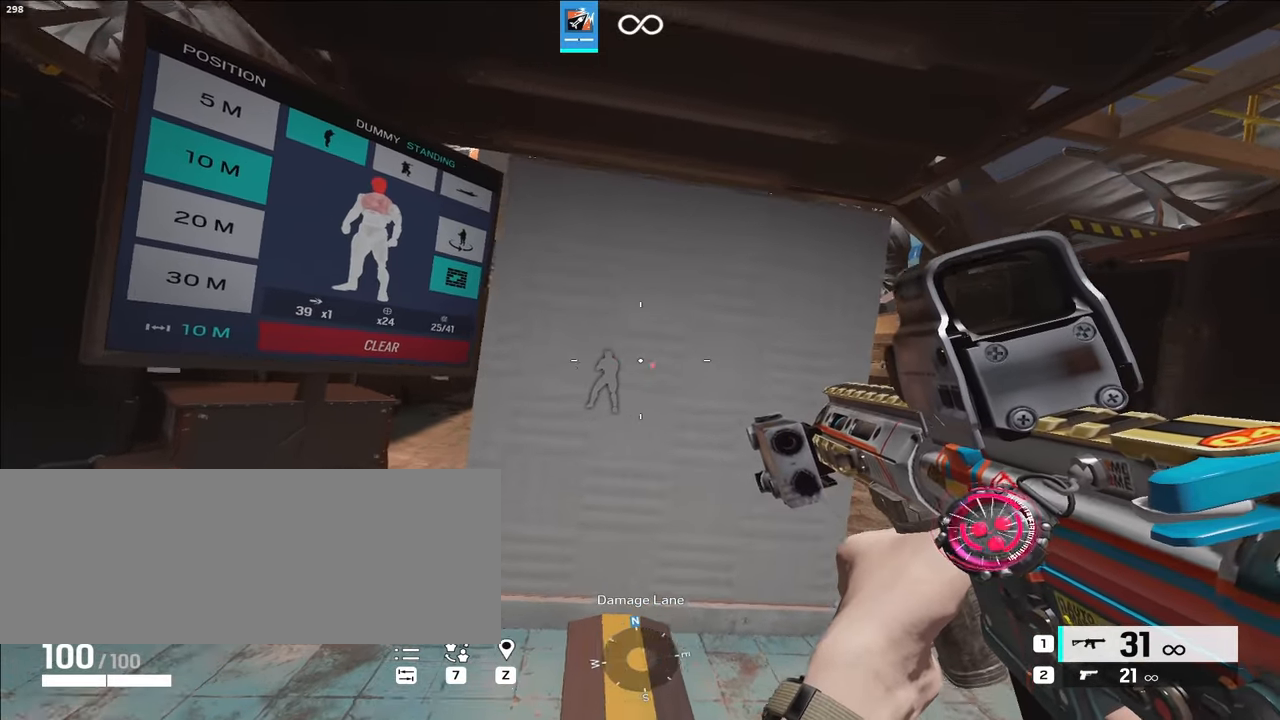
{"keys": ["alt_l"], "events": [[33, "d", "up"], [367, "w", "up"]]}
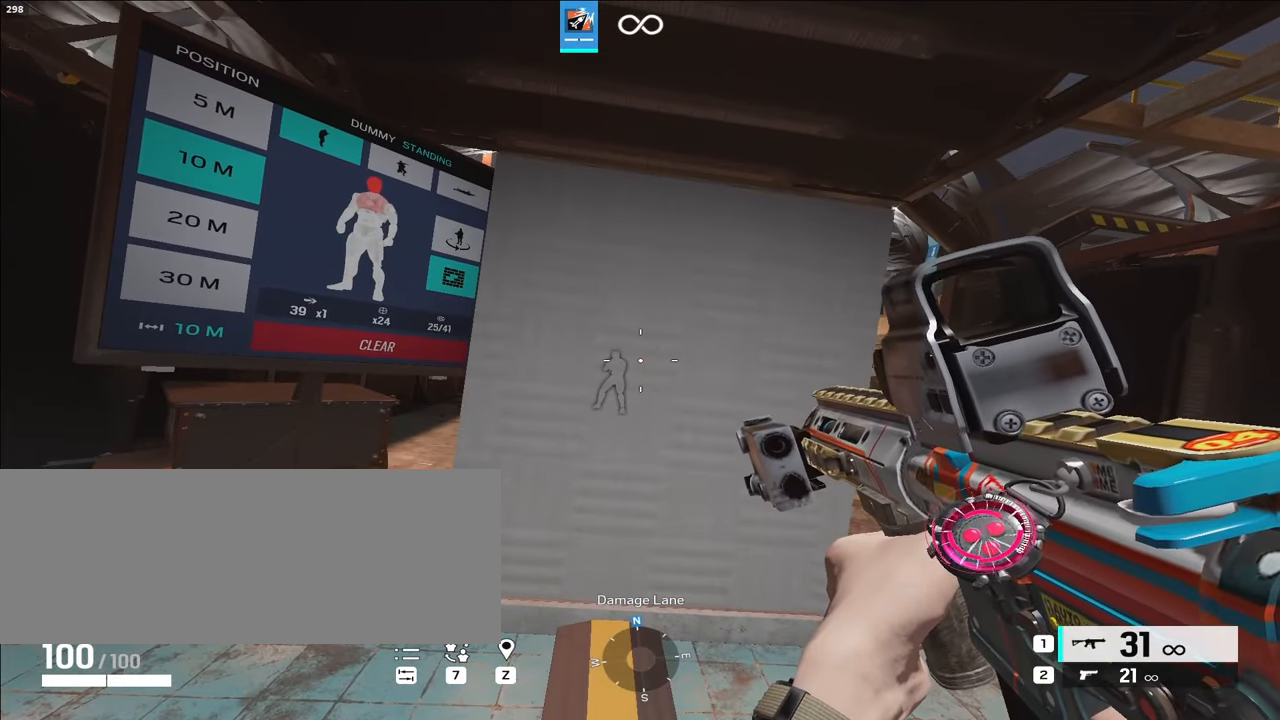
{"keys": ["alt_l", "s"], "events": [[433, "s", "down"]]}
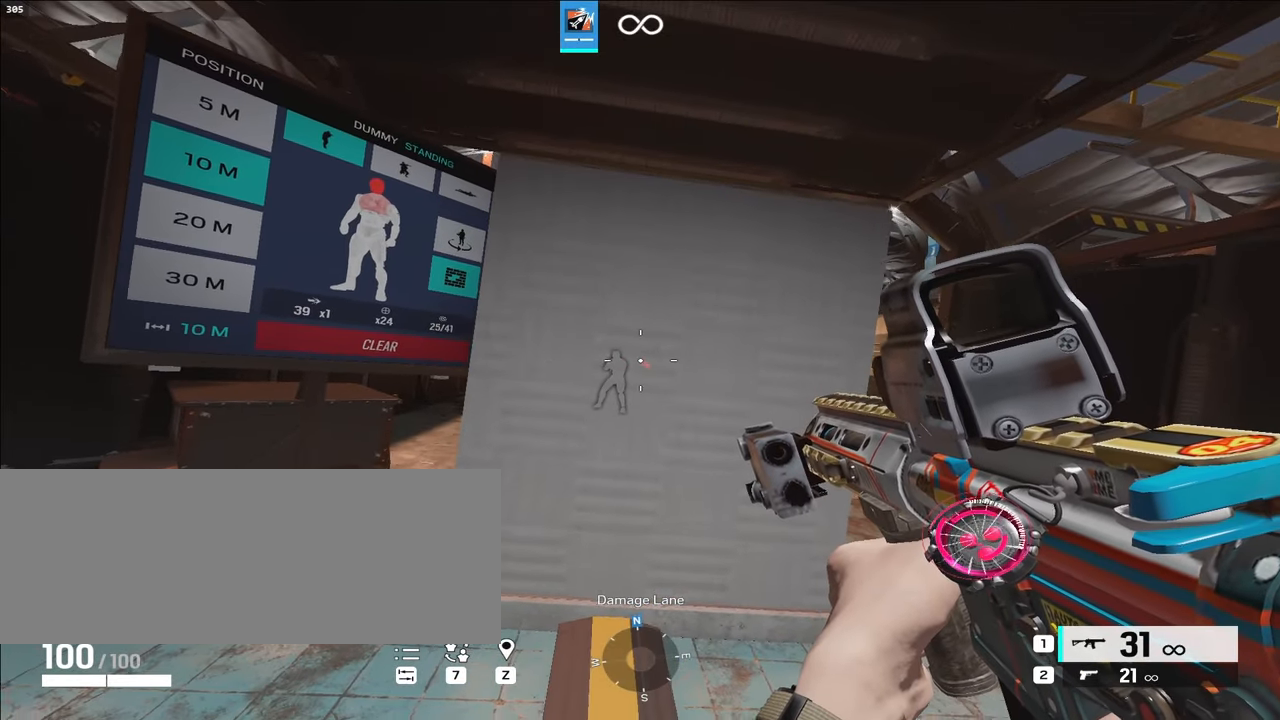
{"keys": ["a", "alt_l", "s"], "events": [[117, "a", "down"]]}
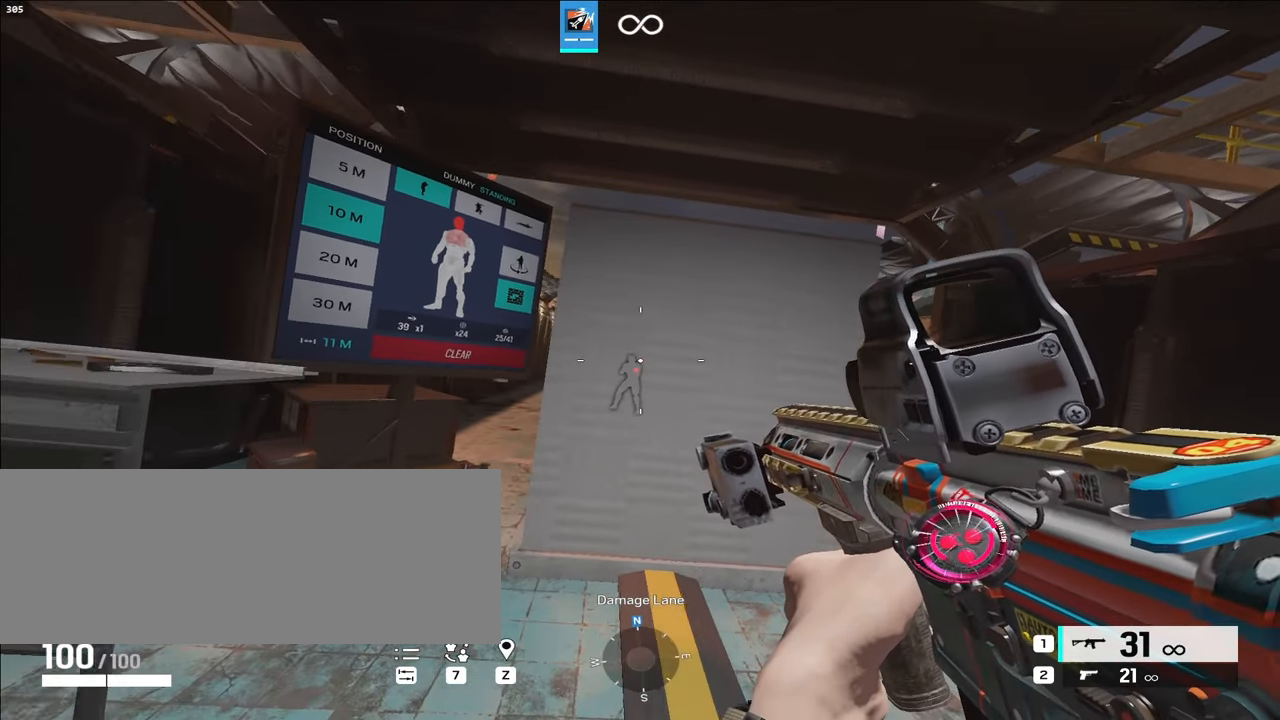
{"keys": ["alt_l"], "events": [[400, "s", "up"], [483, "a", "up"]]}
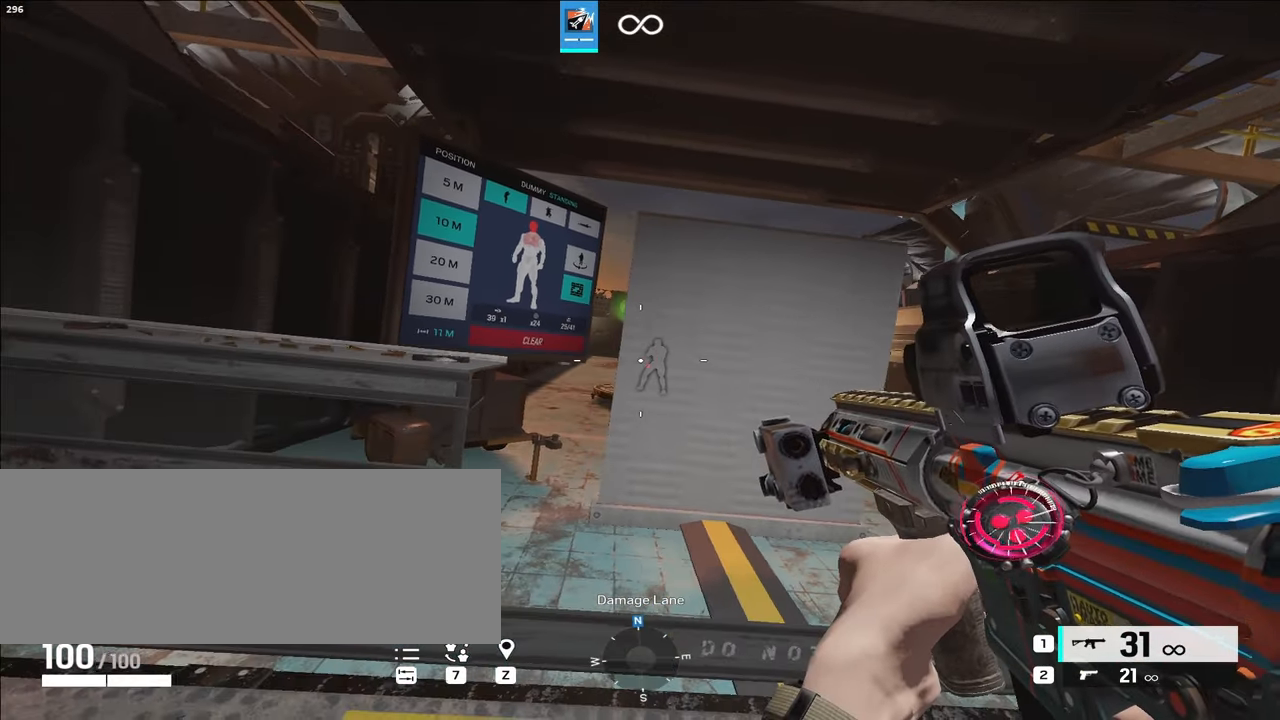
{"keys": ["alt_l", "w"], "events": [[83, "w", "down"]]}
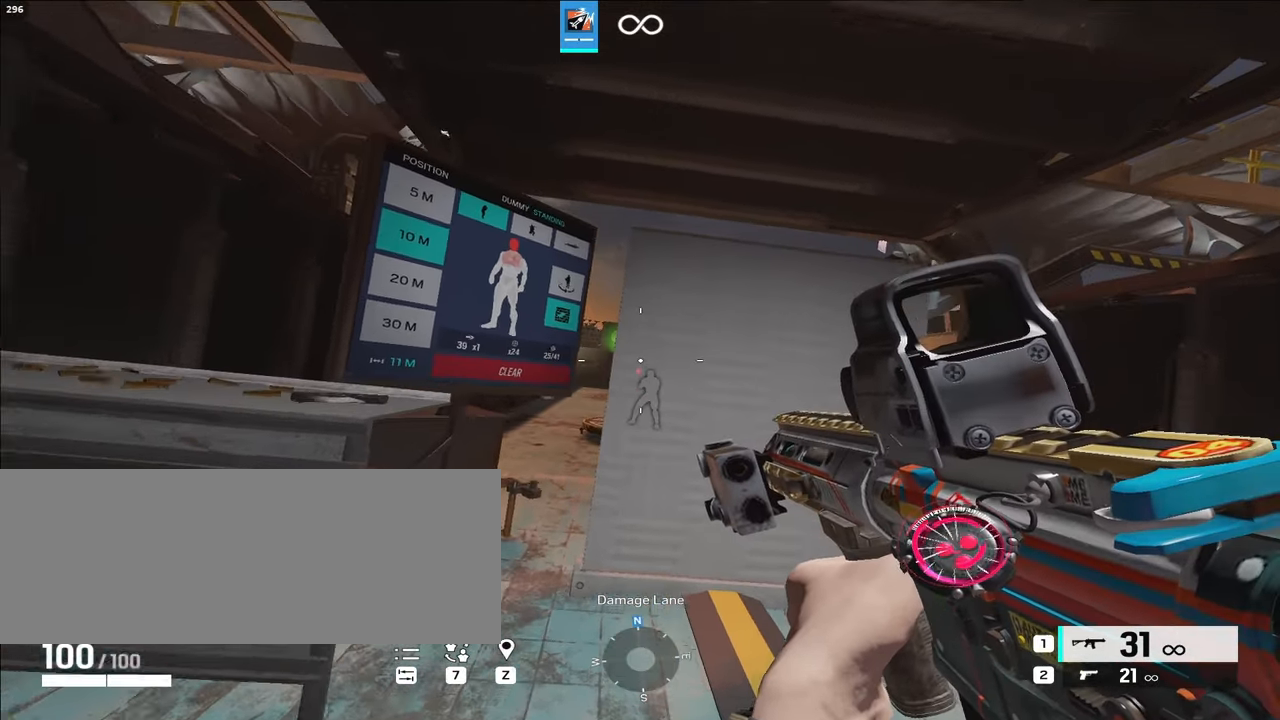
{"keys": [], "events": [[217, "a", "down"], [350, "a", "up"], [350, "alt_l", "up"], [350, "w", "up"]]}
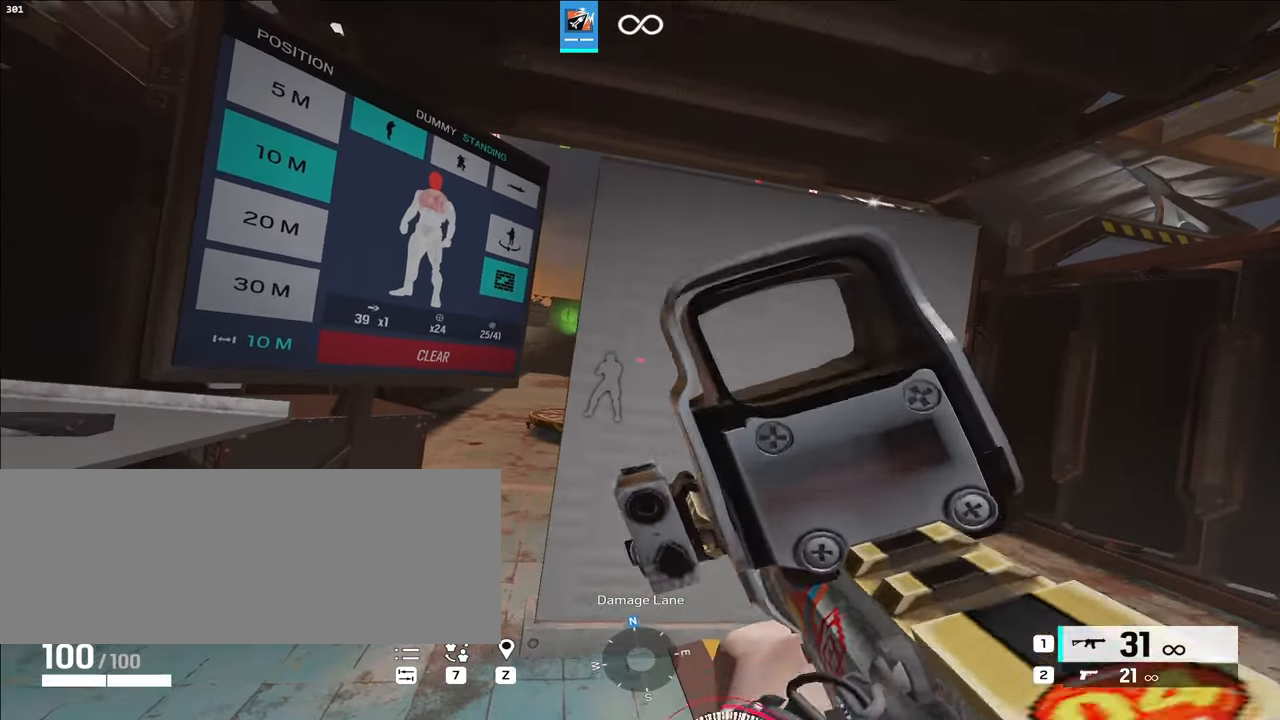
{"keys": ["e", "q"], "events": [[183, "a", "down"], [367, "a", "up"], [367, "d", "down"], [400, "e", "down"], [450, "q", "down"], [500, "d", "up"]]}
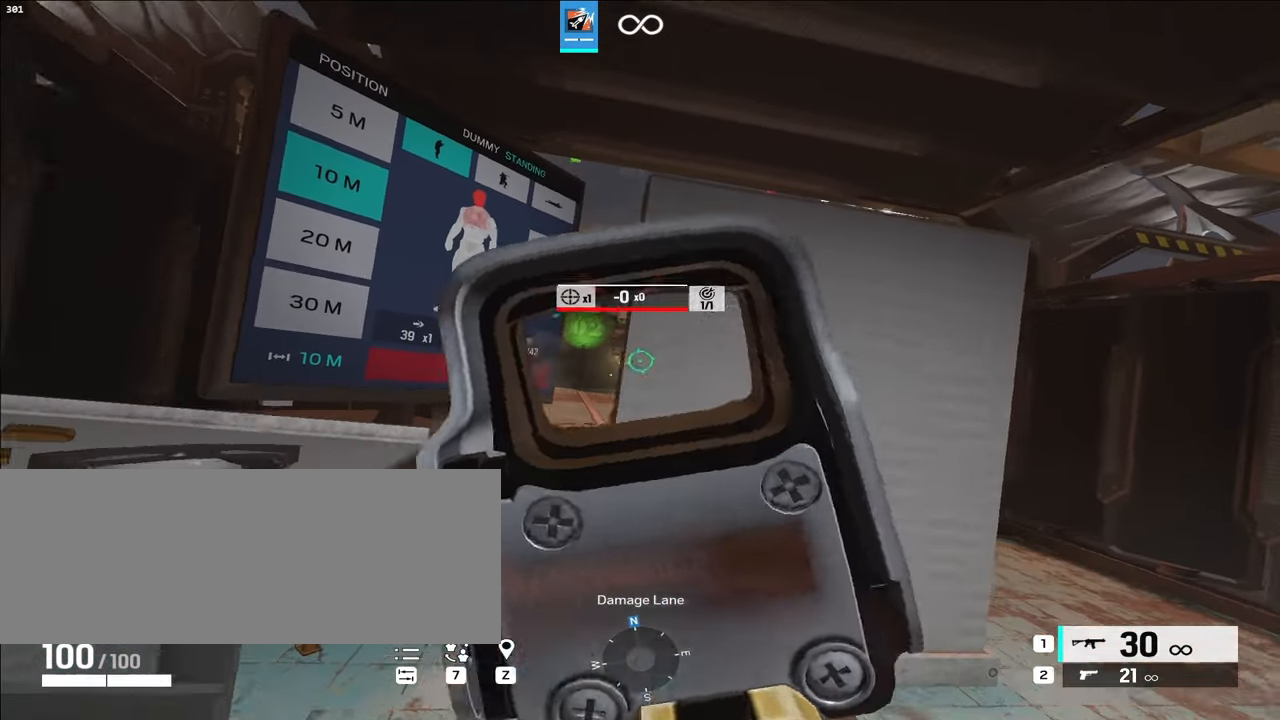
{"keys": [], "events": [[50, "e", "up"], [50, "q", "up"], [150, "a", "down"], [283, "a", "up"], [283, "d", "down"], [333, "e", "down"], [383, "q", "down"], [433, "d", "up"], [433, "e", "up"], [433, "q", "up"]]}
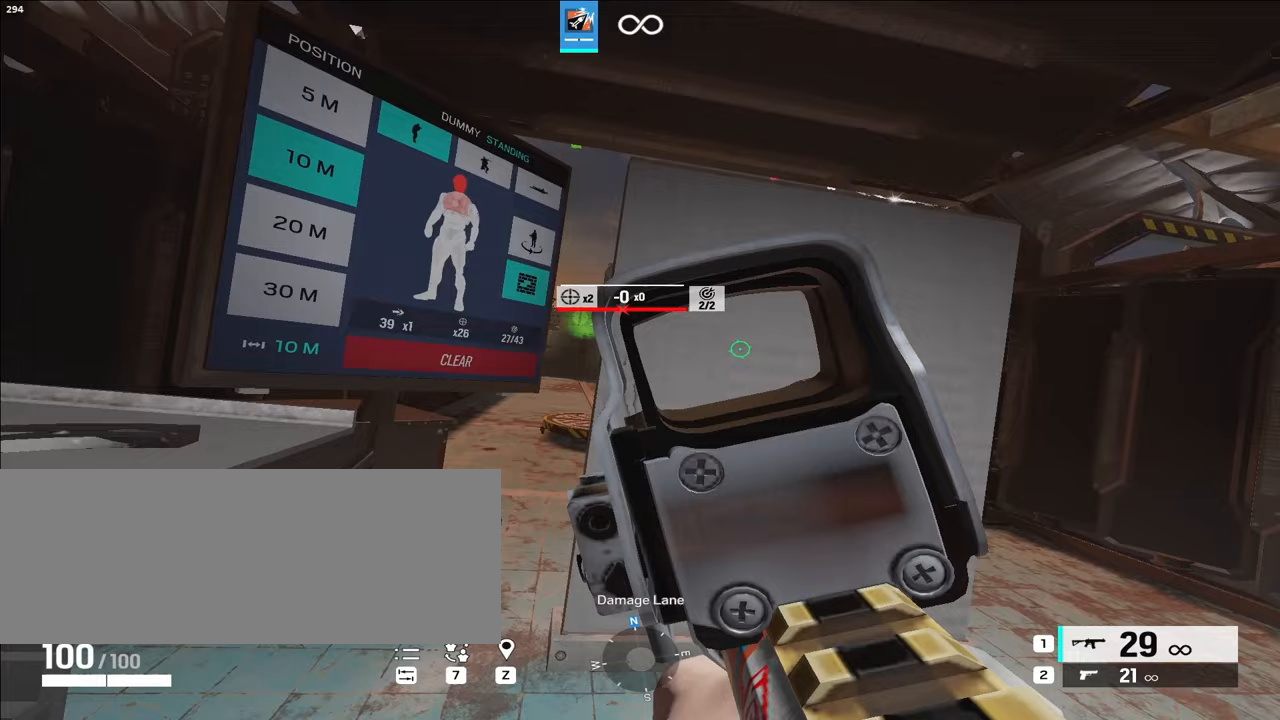
{"keys": ["a"], "events": [[17, "a", "down"], [167, "a", "up"], [167, "d", "down"], [217, "e", "down"], [250, "q", "down"], [350, "d", "up"], [350, "e", "up"], [350, "q", "up"], [433, "a", "down"]]}
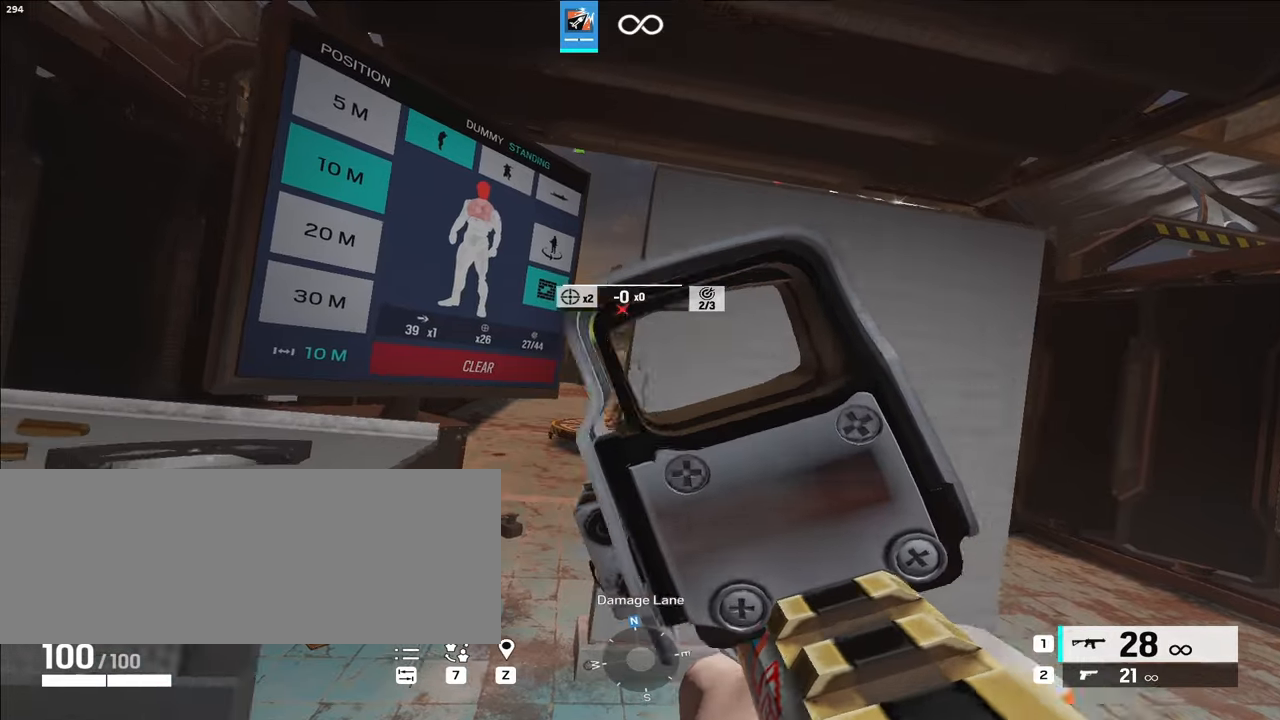
{"keys": ["d", "e"], "events": [[67, "d", "down"], [117, "a", "up"], [117, "e", "down"], [167, "q", "down"], [250, "d", "up"], [250, "e", "up"], [250, "q", "up"], [333, "a", "down"], [433, "a", "up"], [433, "d", "down"], [483, "e", "down"]]}
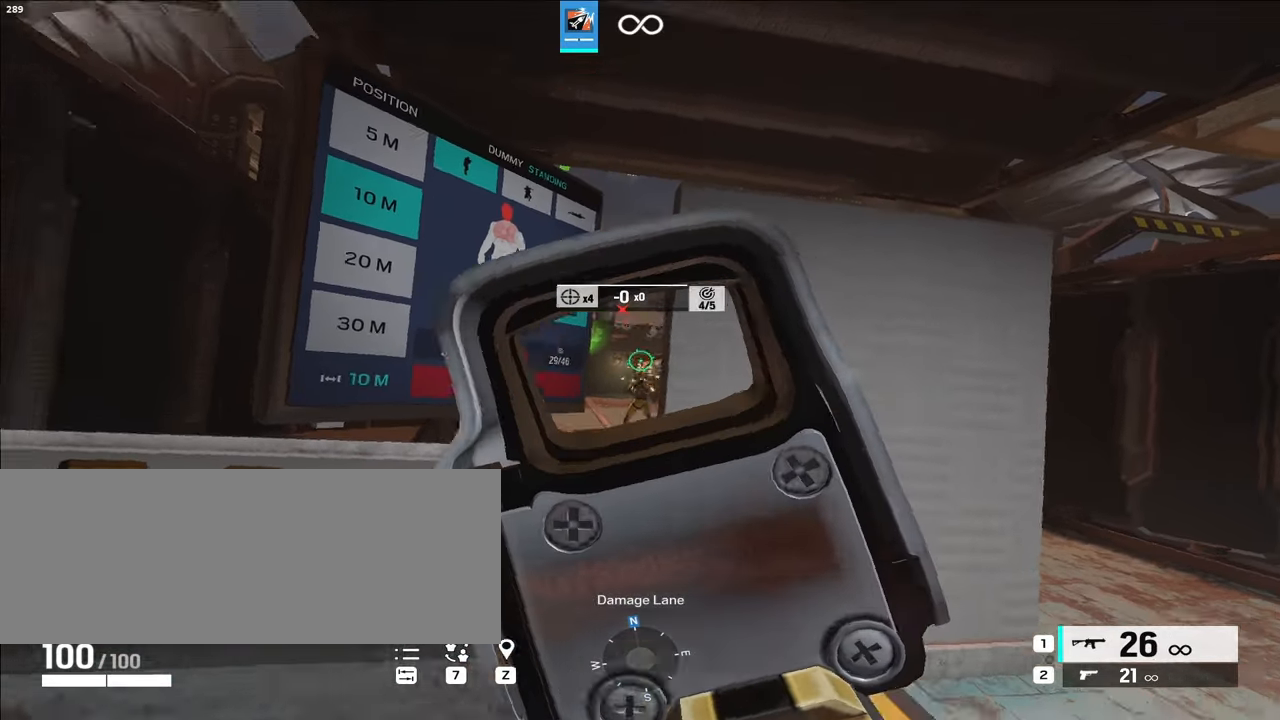
{"keys": ["d", "e", "q"], "events": [[17, "q", "down"], [117, "d", "up"], [117, "e", "up"], [117, "q", "up"], [200, "a", "down"], [333, "a", "up"], [333, "d", "down"], [383, "e", "down"], [467, "q", "down"]]}
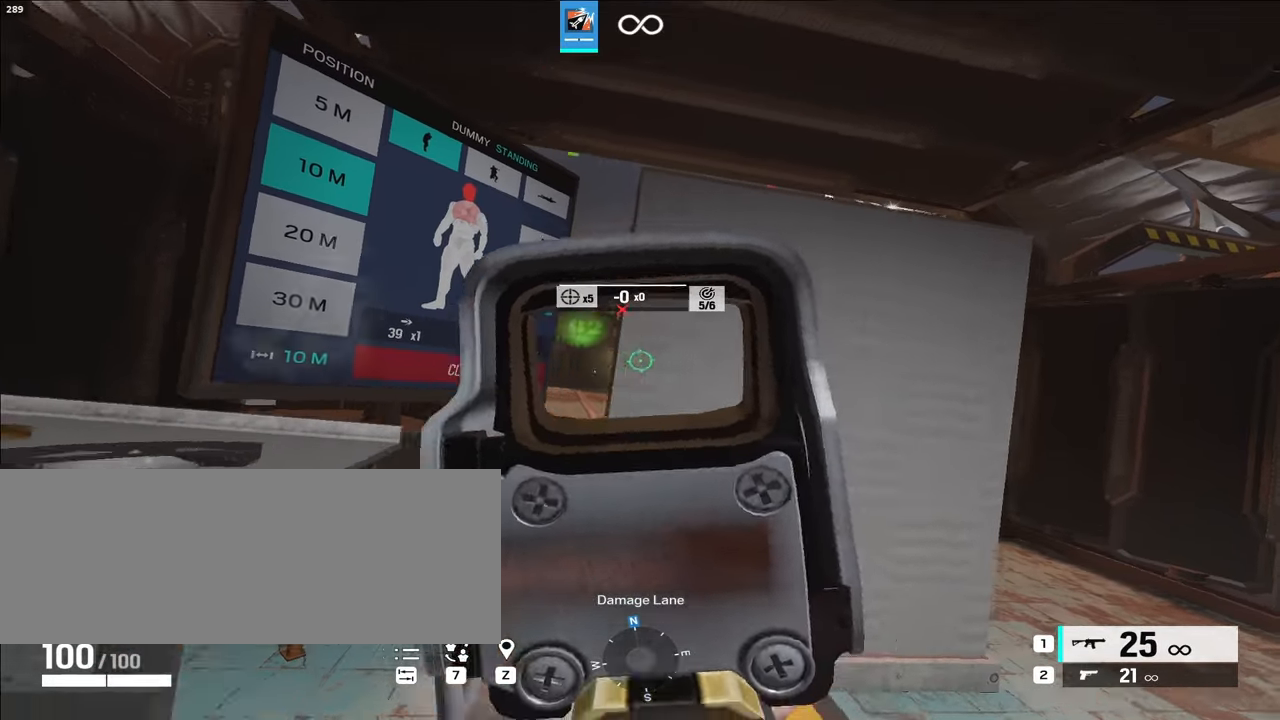
{"keys": [], "events": [[17, "d", "up"], [17, "e", "up"], [17, "q", "up"], [100, "a", "down"], [233, "a", "up"], [233, "d", "down"], [283, "e", "down"], [367, "q", "down"], [417, "d", "up"], [417, "e", "up"], [417, "q", "up"]]}